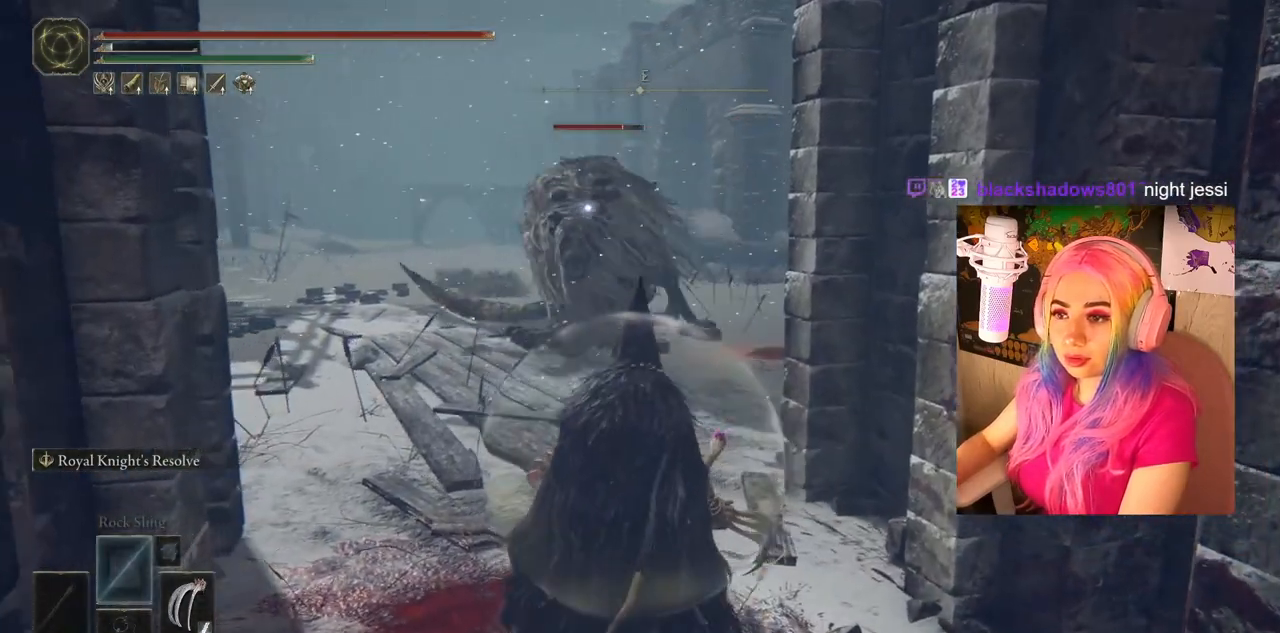
Gameplay with a controller (PlayStation layout); each line is a JSON object with the inputs held at the frame after it. "events" lists button and stick changes between this image and that frame as [ms after this image, input, new state], when the widget could be followed in between.
{"buttons": ["CIRCLE"], "left_stick": "up", "right_stick": "center", "events": [[283, "CIRCLE", "down"], [317, "left_stick", "up"]]}
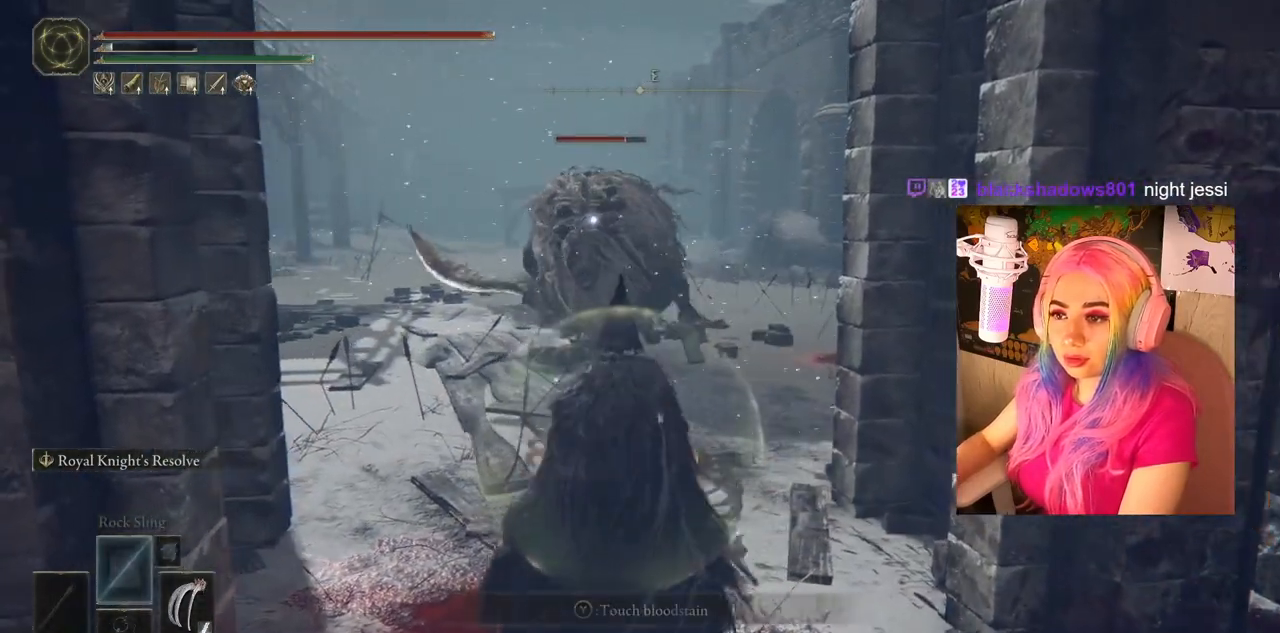
{"buttons": ["CIRCLE"], "left_stick": "up", "right_stick": "center", "events": []}
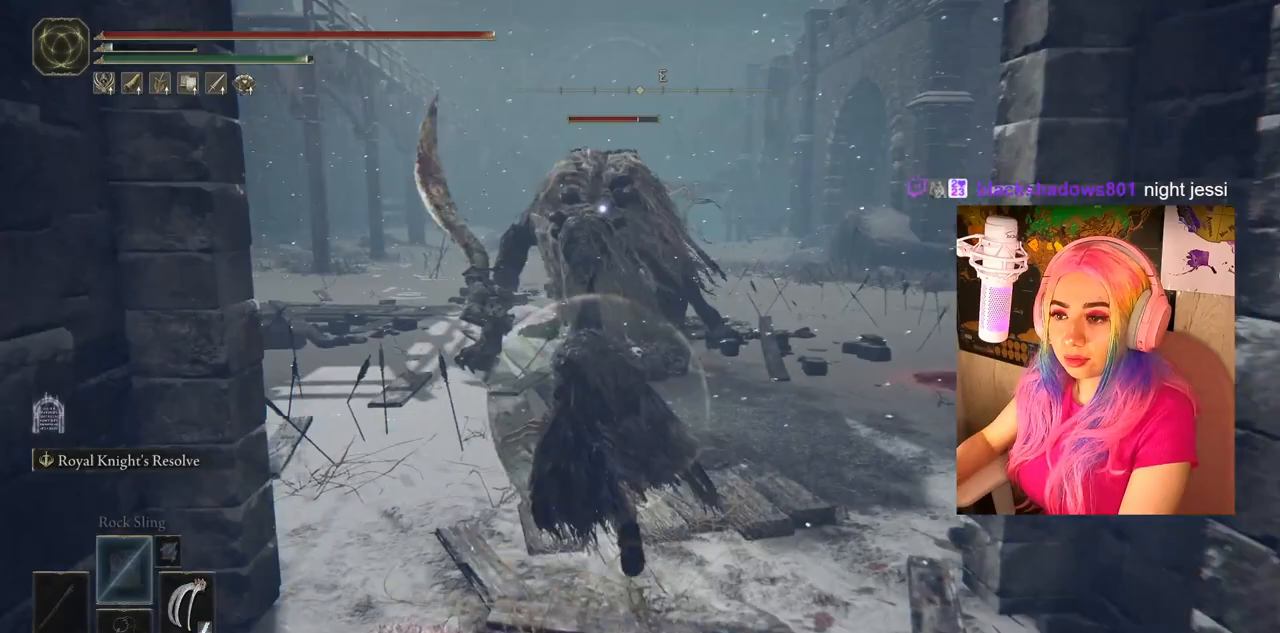
{"buttons": [], "left_stick": "up", "right_stick": "center", "events": [[467, "CIRCLE", "up"]]}
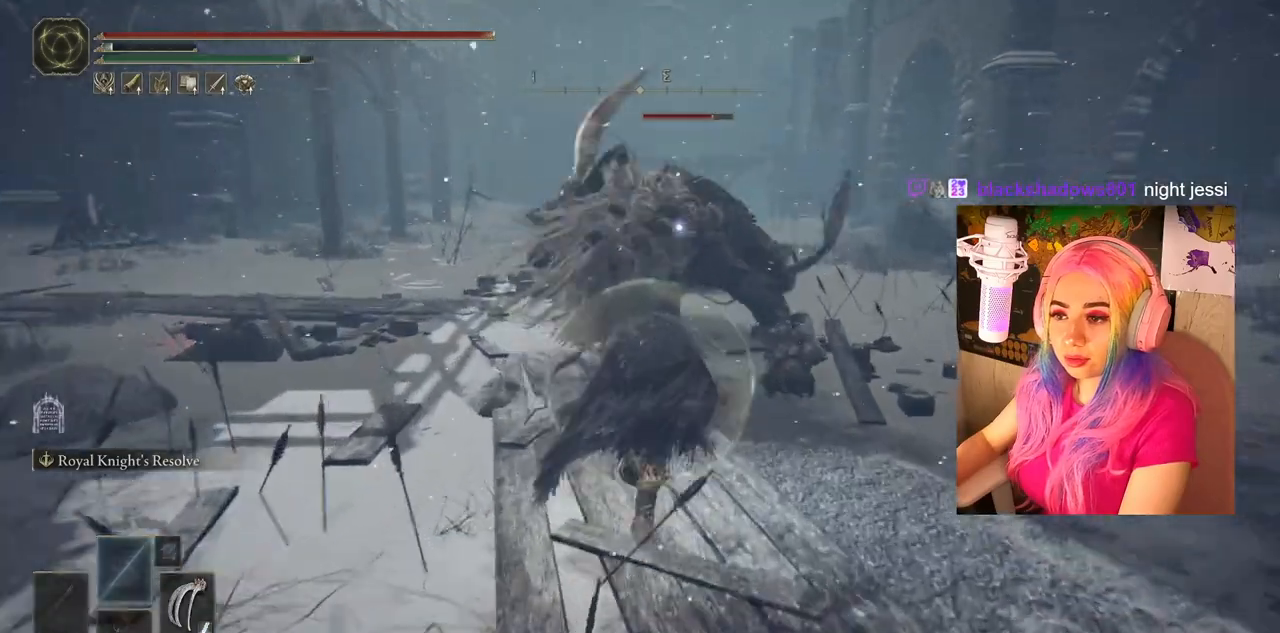
{"buttons": [], "left_stick": "up", "right_stick": "center", "events": [[33, "left_stick", "up-right"], [317, "CIRCLE", "down"], [350, "left_stick", "up"], [450, "CIRCLE", "up"]]}
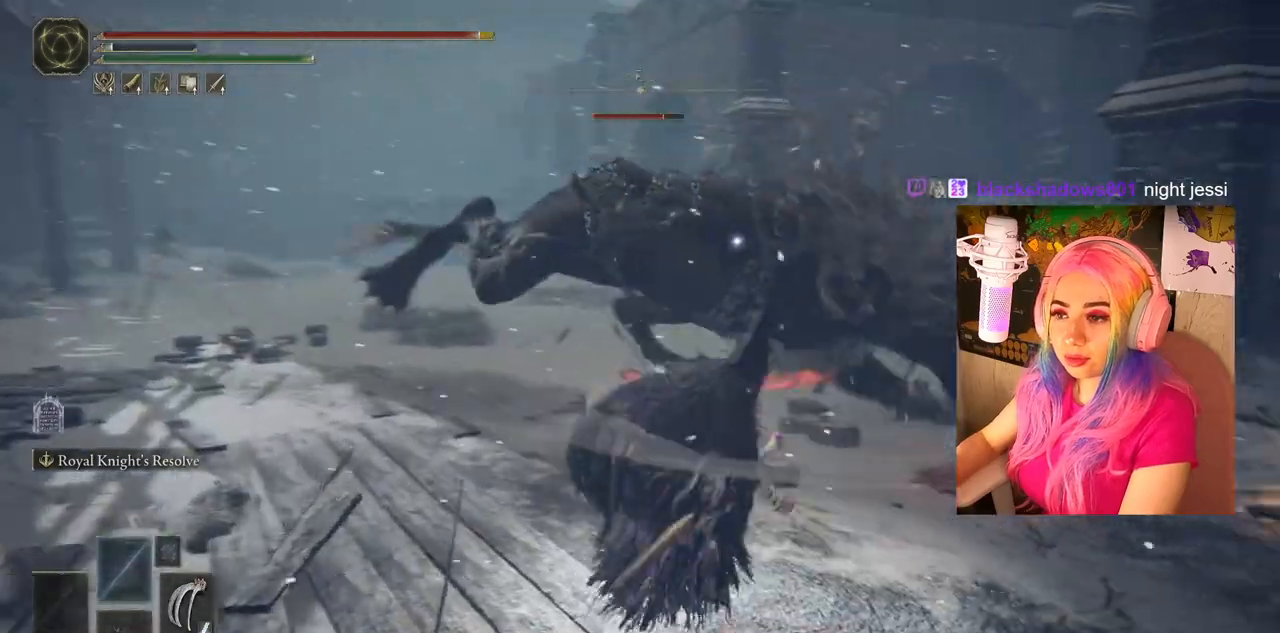
{"buttons": [], "left_stick": "up-right", "right_stick": "center", "events": [[317, "left_stick", "up-right"]]}
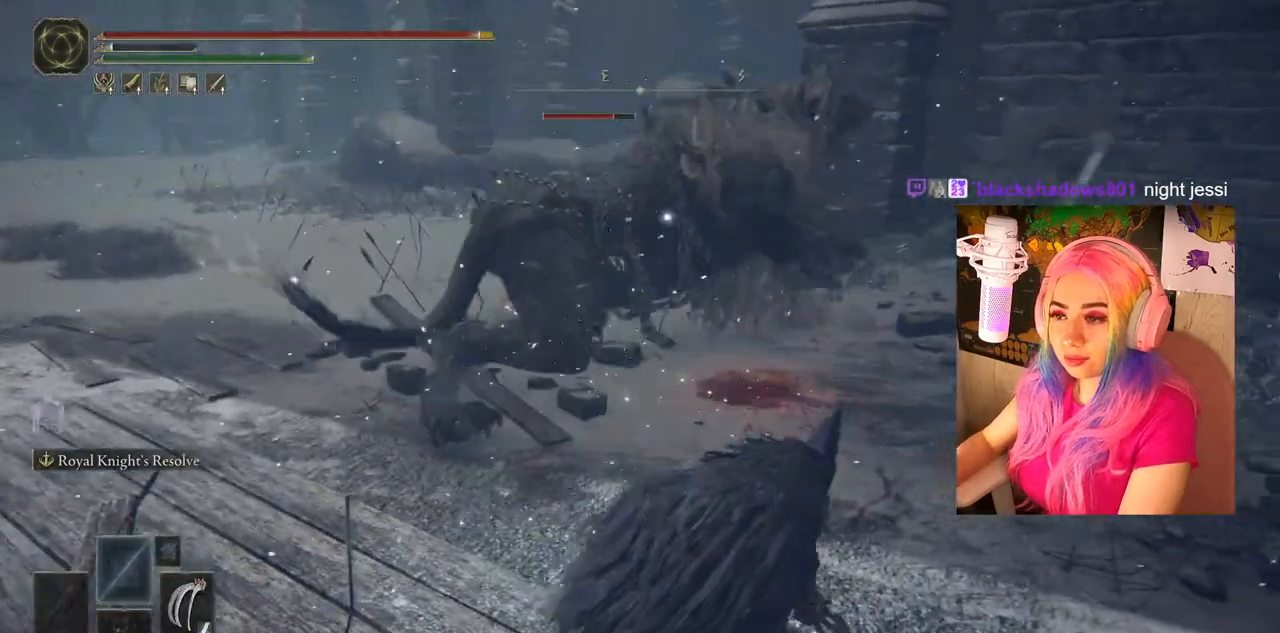
{"buttons": [], "left_stick": "up", "right_stick": "center", "events": [[133, "CIRCLE", "down"], [133, "left_stick", "up"], [267, "CIRCLE", "up"]]}
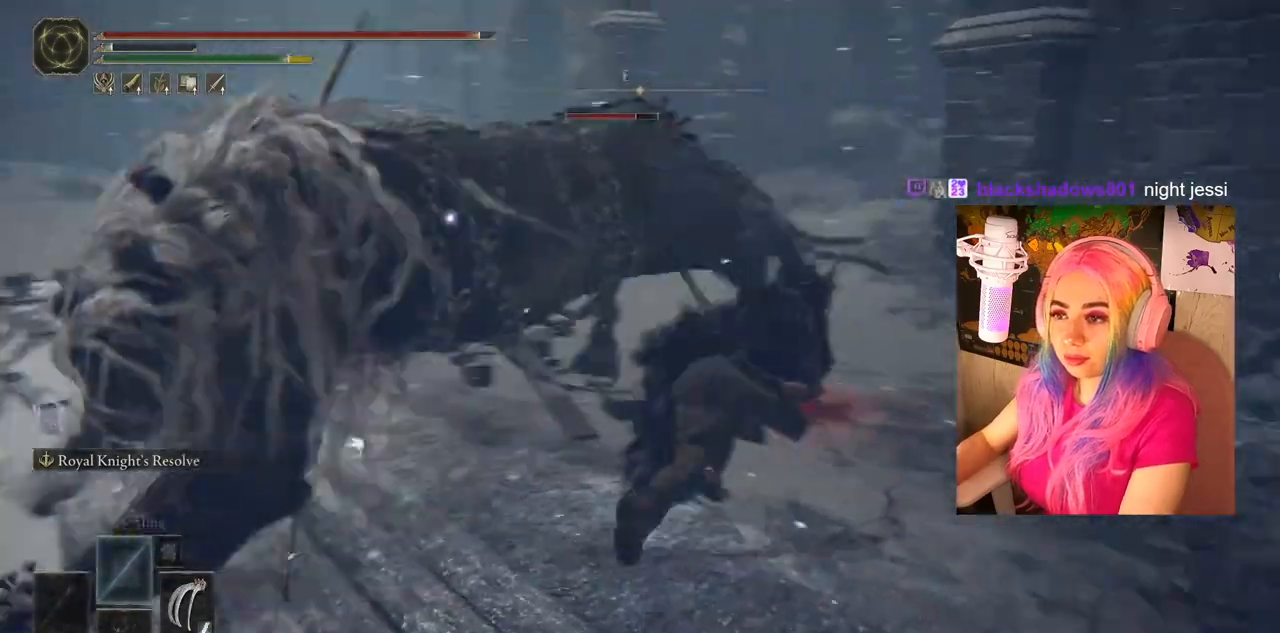
{"buttons": [], "left_stick": "up", "right_stick": "center", "events": [[233, "left_stick", "up-left"], [433, "left_stick", "up"]]}
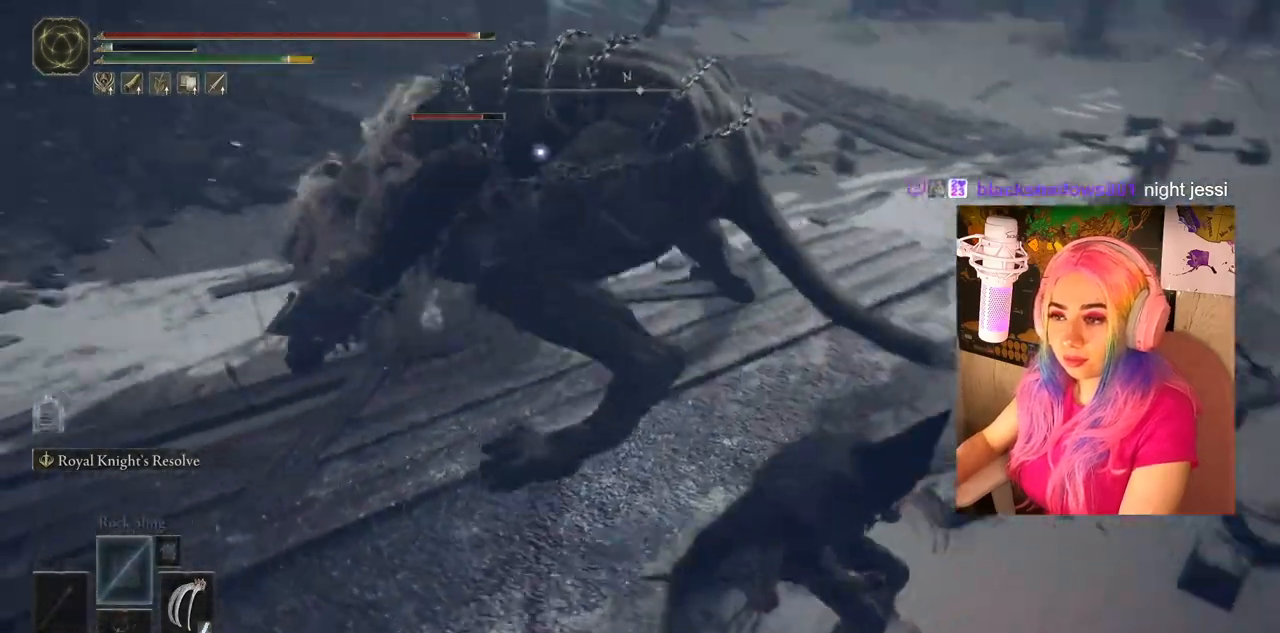
{"buttons": [], "left_stick": "up", "right_stick": "center", "events": []}
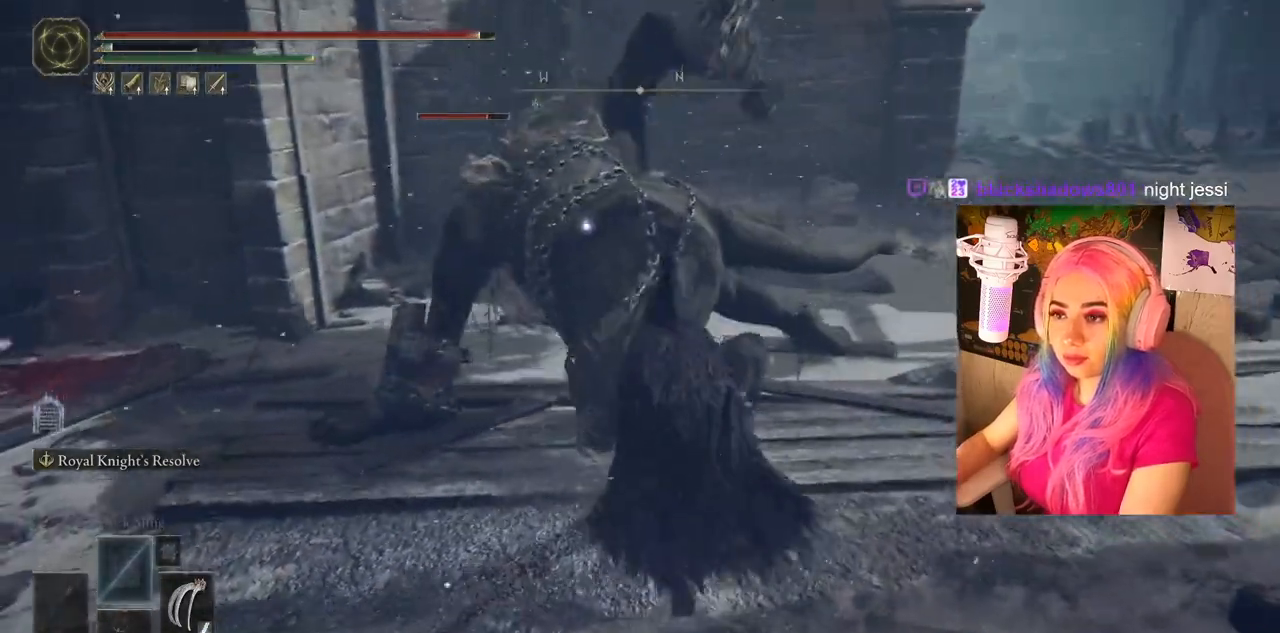
{"buttons": ["R1"], "left_stick": "up", "right_stick": "center", "events": [[300, "CIRCLE", "down"], [417, "R1", "down"], [467, "CIRCLE", "up"]]}
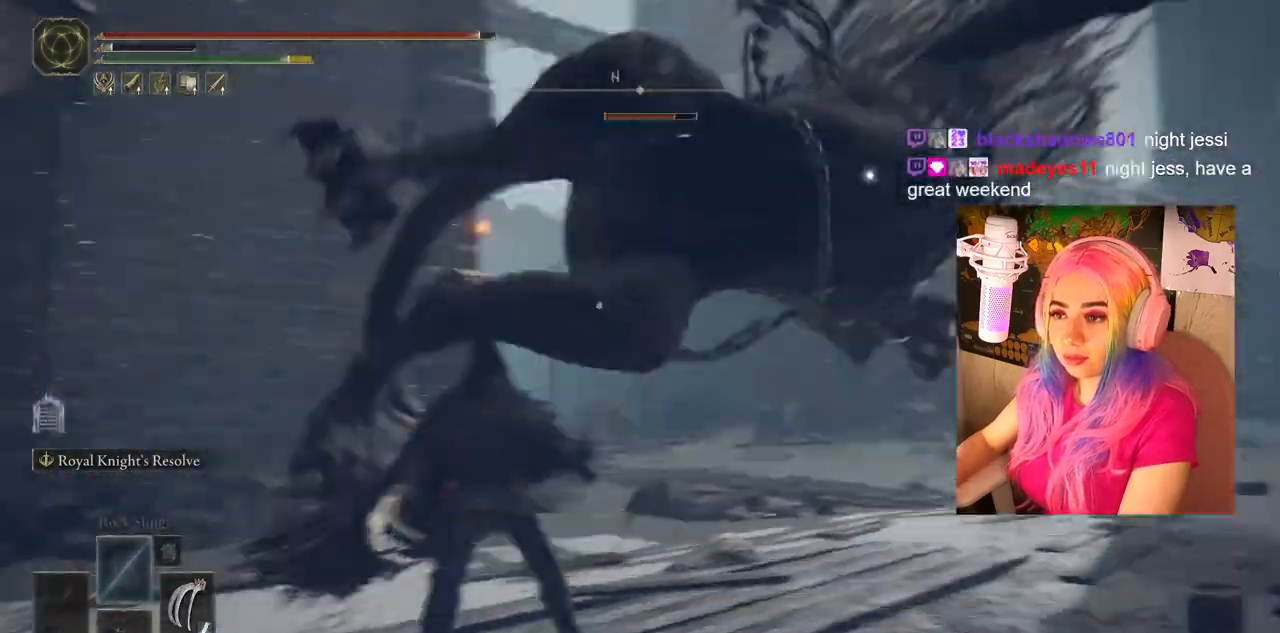
{"buttons": [], "left_stick": "up-right", "right_stick": "center", "events": [[50, "R1", "up"], [333, "left_stick", "up-right"]]}
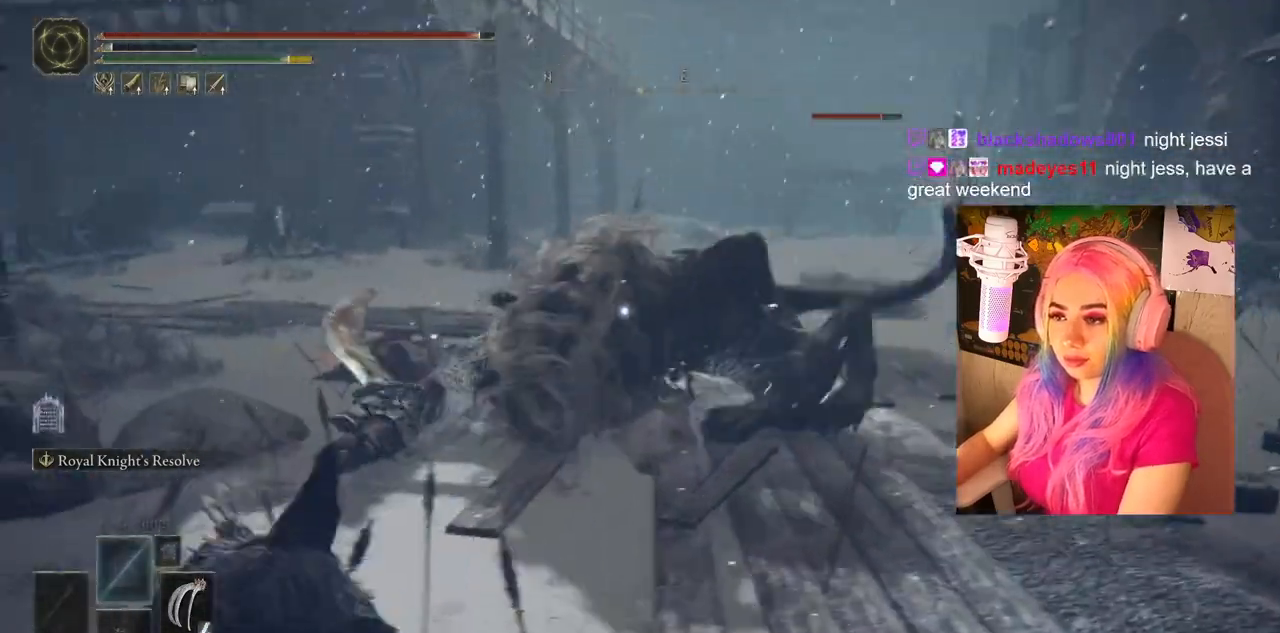
{"buttons": ["CIRCLE"], "left_stick": "up-right", "right_stick": "center", "events": [[133, "CIRCLE", "down"]]}
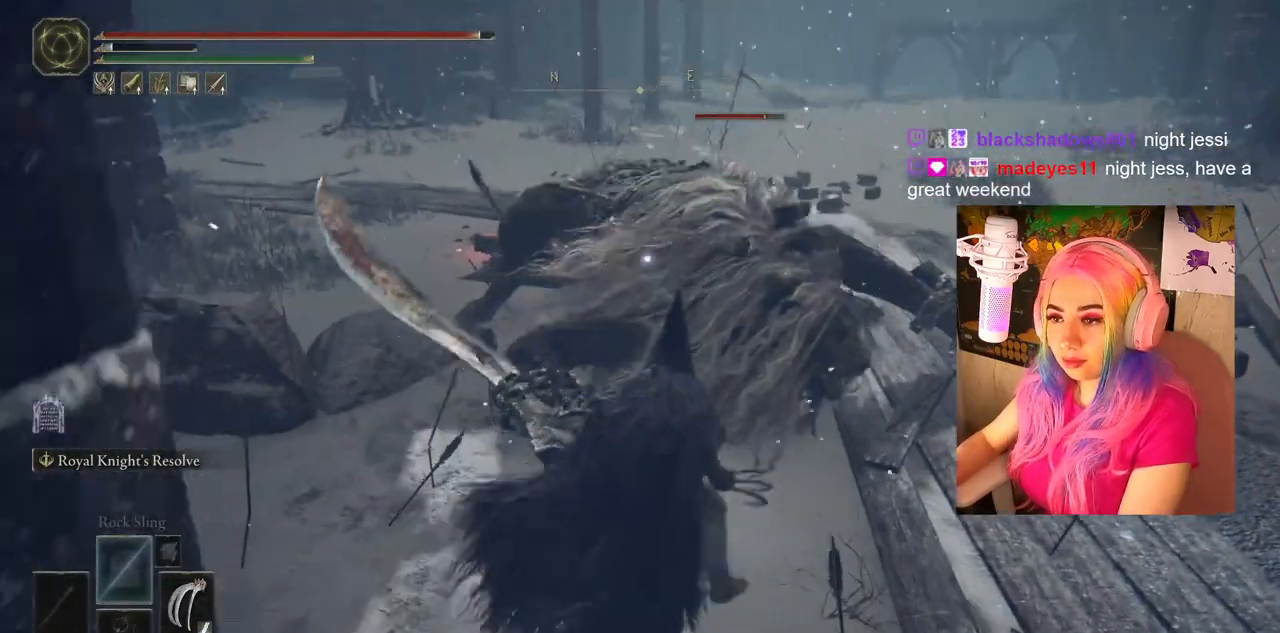
{"buttons": ["R1"], "left_stick": "up", "right_stick": "center", "events": [[17, "left_stick", "up"], [33, "R1", "down"], [117, "L1", "down"], [167, "CIRCLE", "up"], [167, "R1", "up"], [300, "L1", "up"], [317, "R1", "down"], [400, "R1", "up"], [500, "R1", "down"]]}
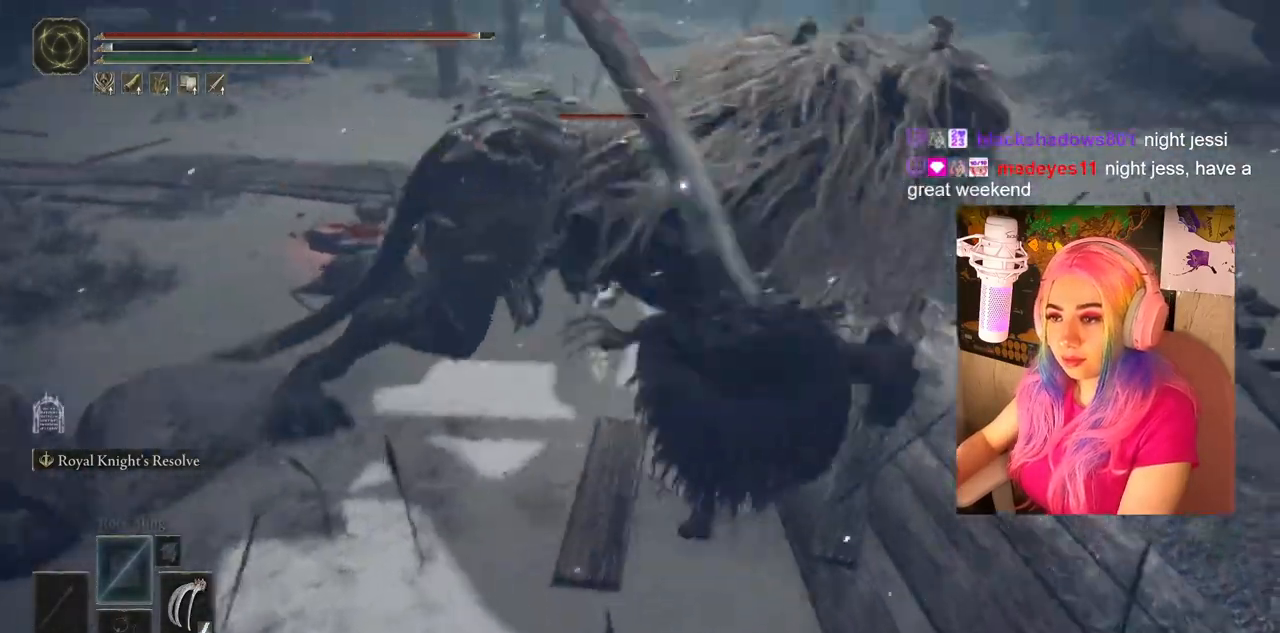
{"buttons": ["CIRCLE"], "left_stick": "right", "right_stick": "center", "events": [[100, "R1", "up"], [117, "L1", "down"], [150, "R1", "down"], [250, "L1", "up"], [250, "R1", "up"], [283, "left_stick", "up-right"], [400, "left_stick", "right"], [483, "CIRCLE", "down"]]}
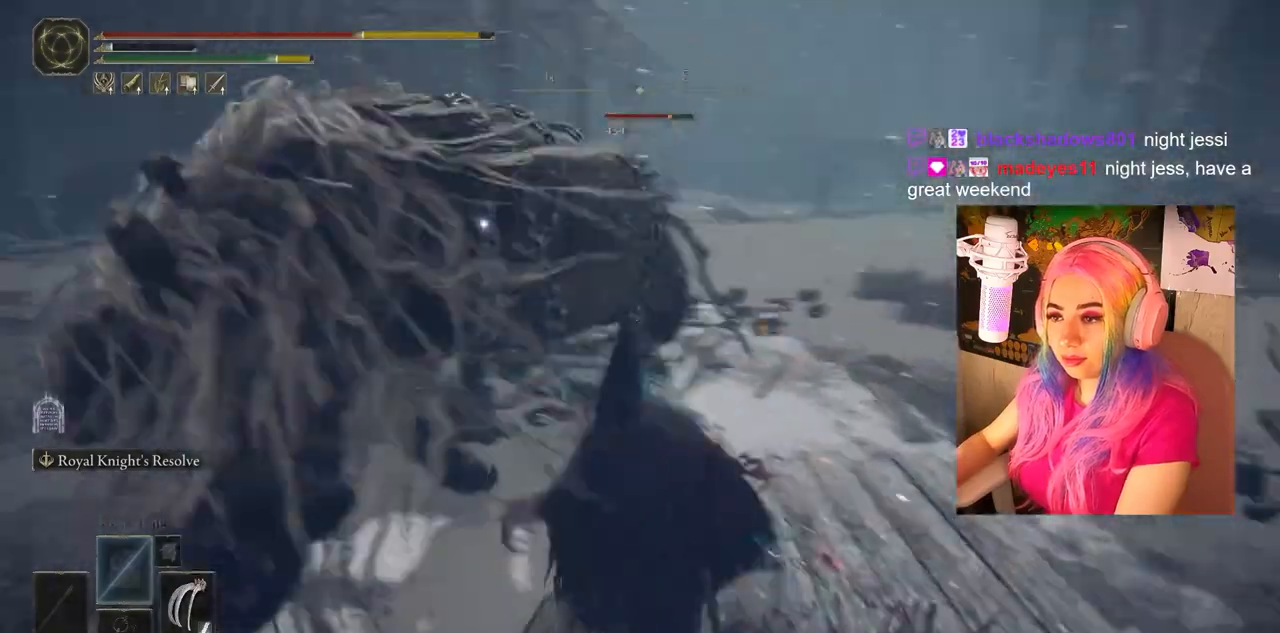
{"buttons": [], "left_stick": "down-left", "right_stick": "center", "events": [[117, "CIRCLE", "up"], [367, "left_stick", "down"], [483, "left_stick", "down-left"]]}
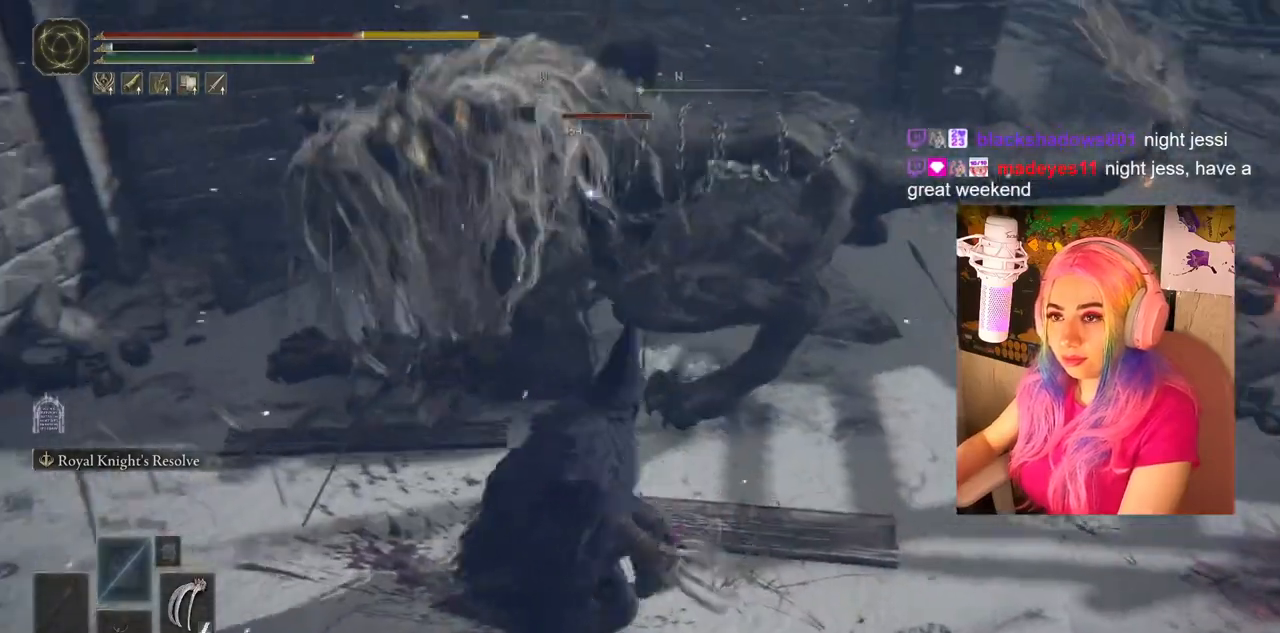
{"buttons": [], "left_stick": "down-left", "right_stick": "center", "events": []}
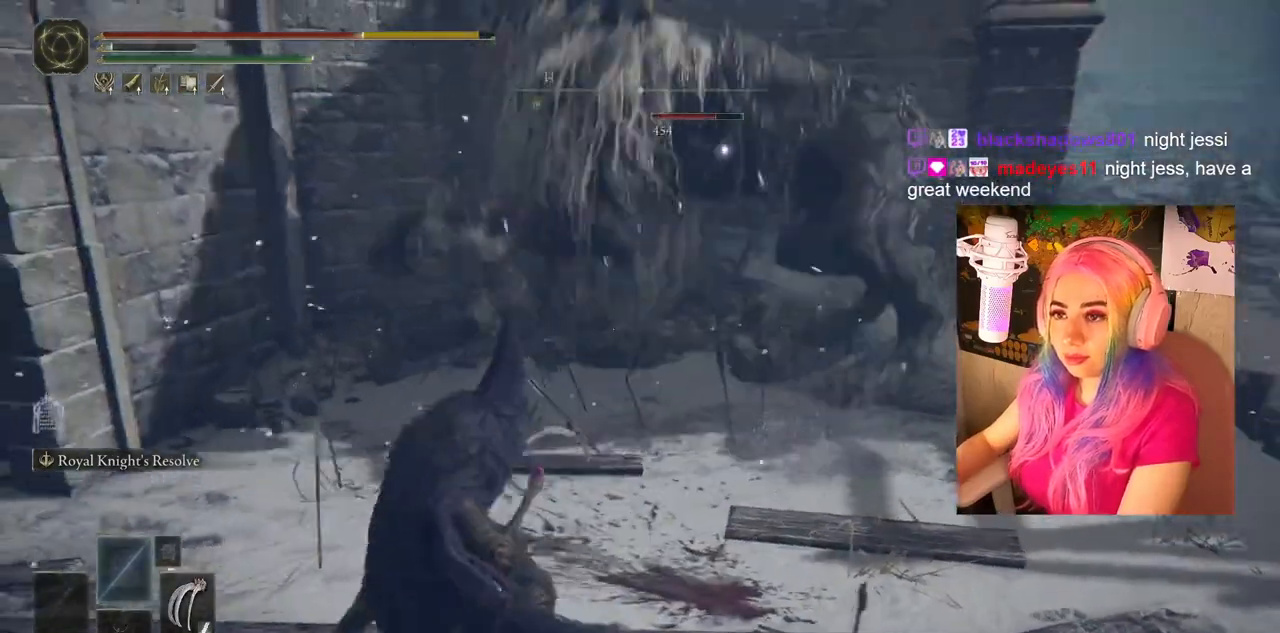
{"buttons": [], "left_stick": "left", "right_stick": "center", "events": [[483, "left_stick", "left"]]}
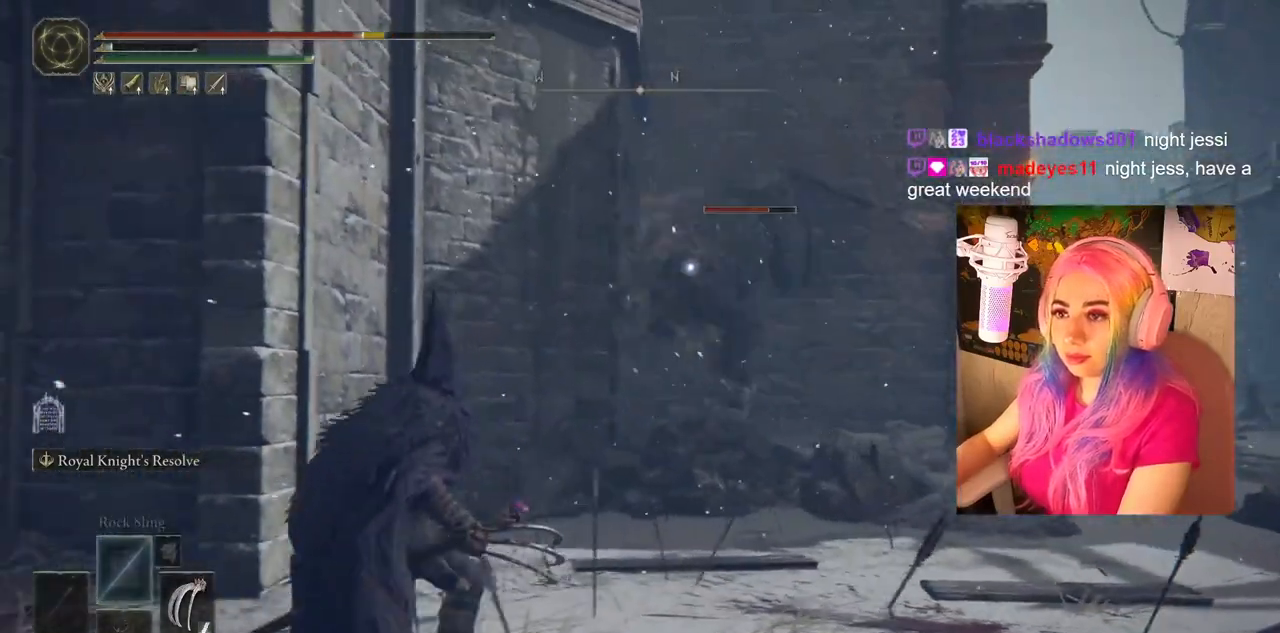
{"buttons": [], "left_stick": "left", "right_stick": "center", "events": []}
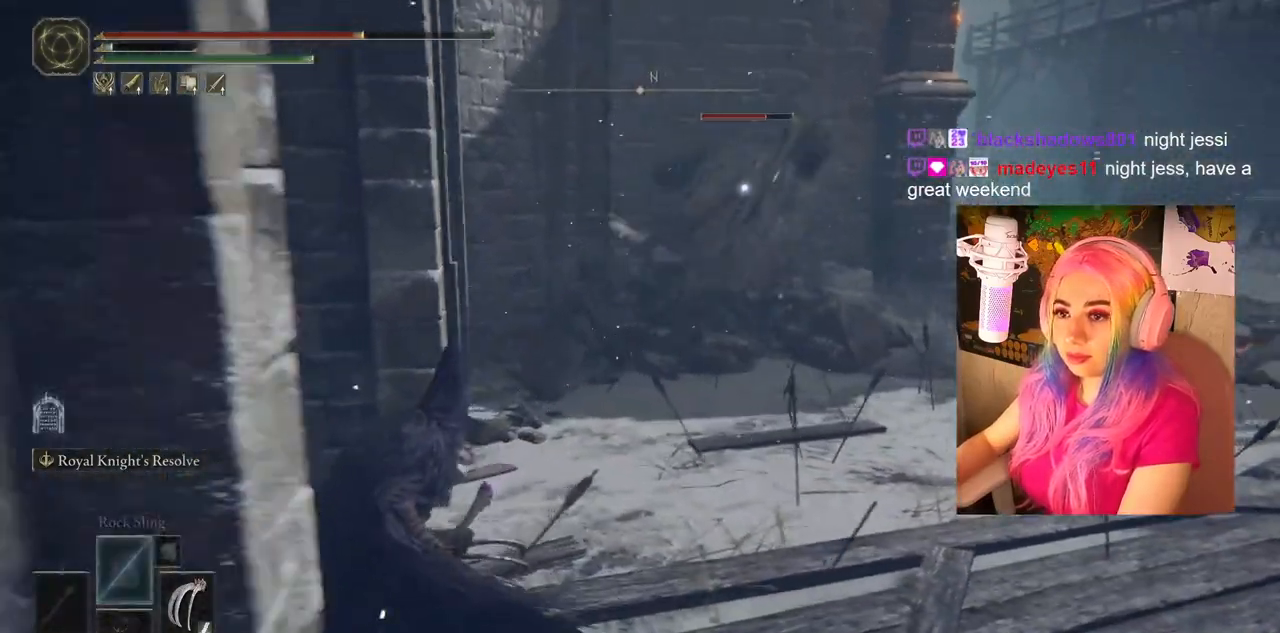
{"buttons": [], "left_stick": "left", "right_stick": "center", "events": []}
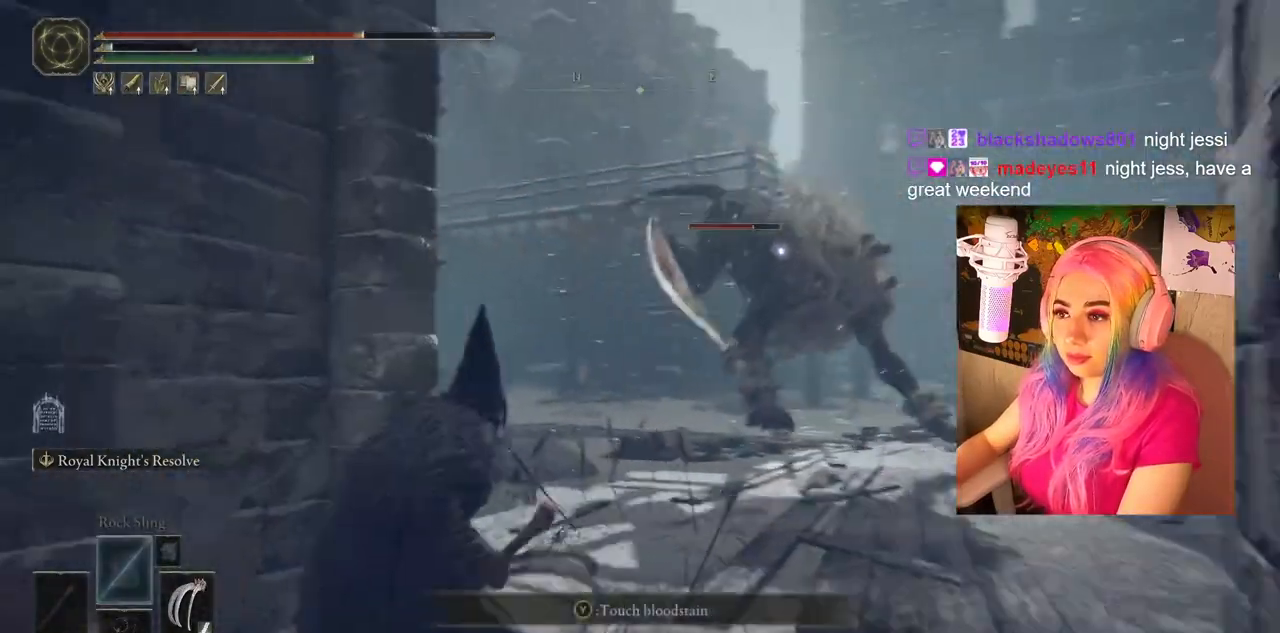
{"buttons": [], "left_stick": "down", "right_stick": "center", "events": [[17, "left_stick", "down-left"], [350, "left_stick", "down"]]}
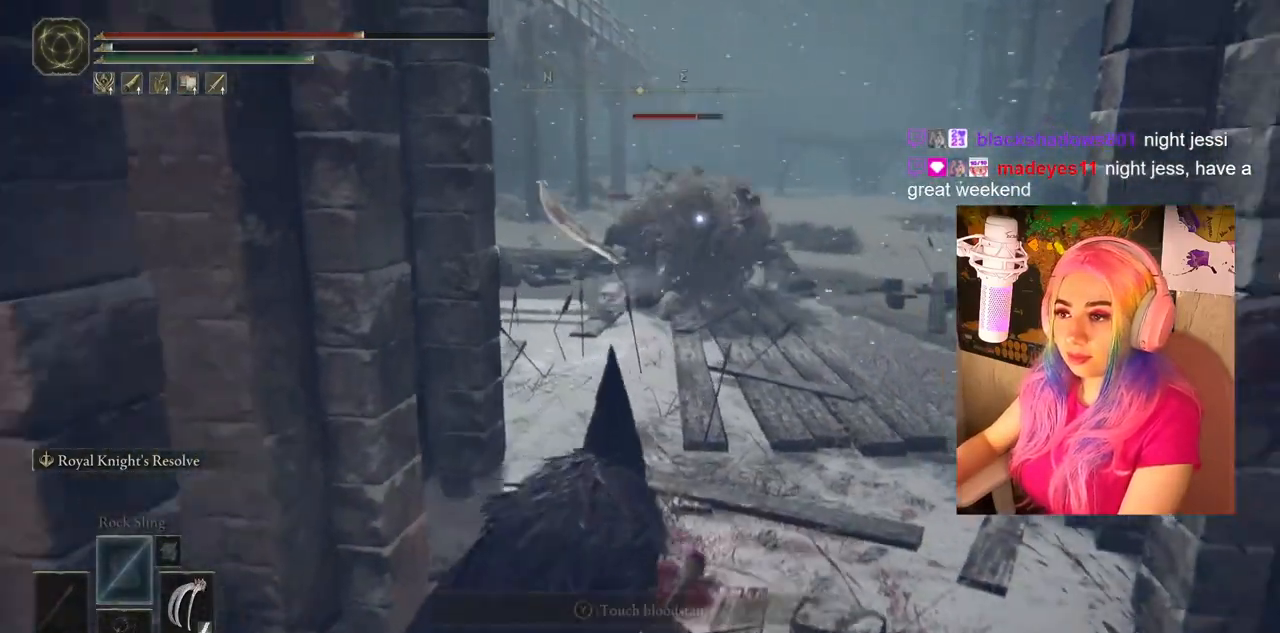
{"buttons": [], "left_stick": "down", "right_stick": "center", "events": []}
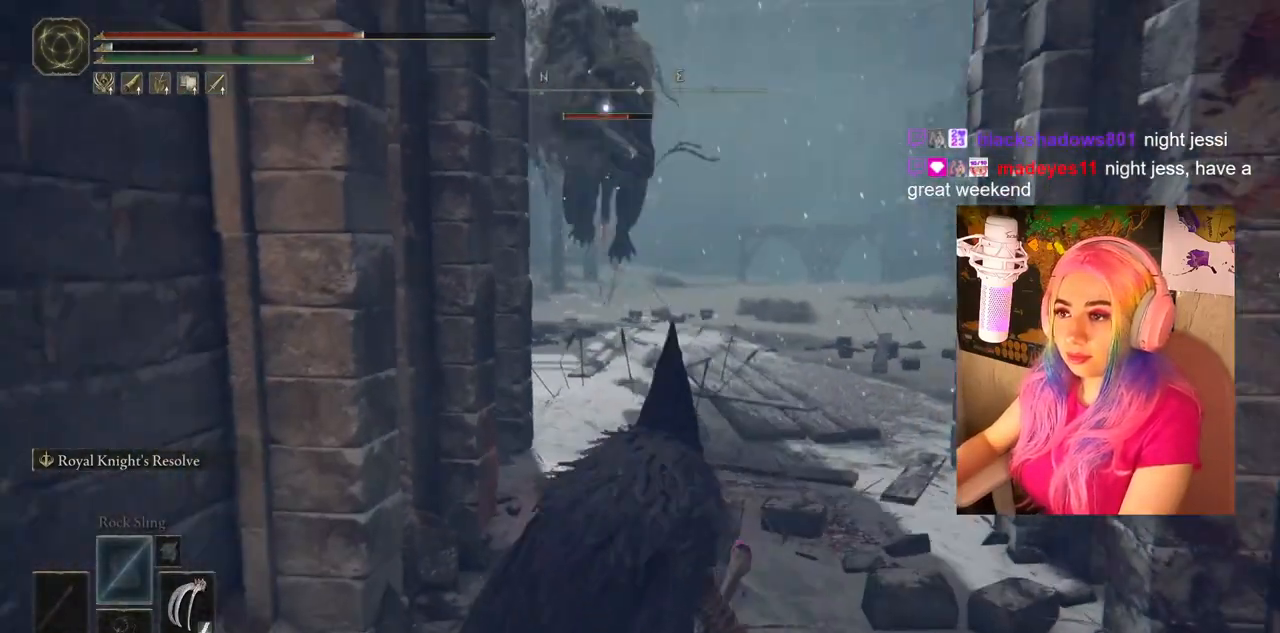
{"buttons": [], "left_stick": "down", "right_stick": "center", "events": []}
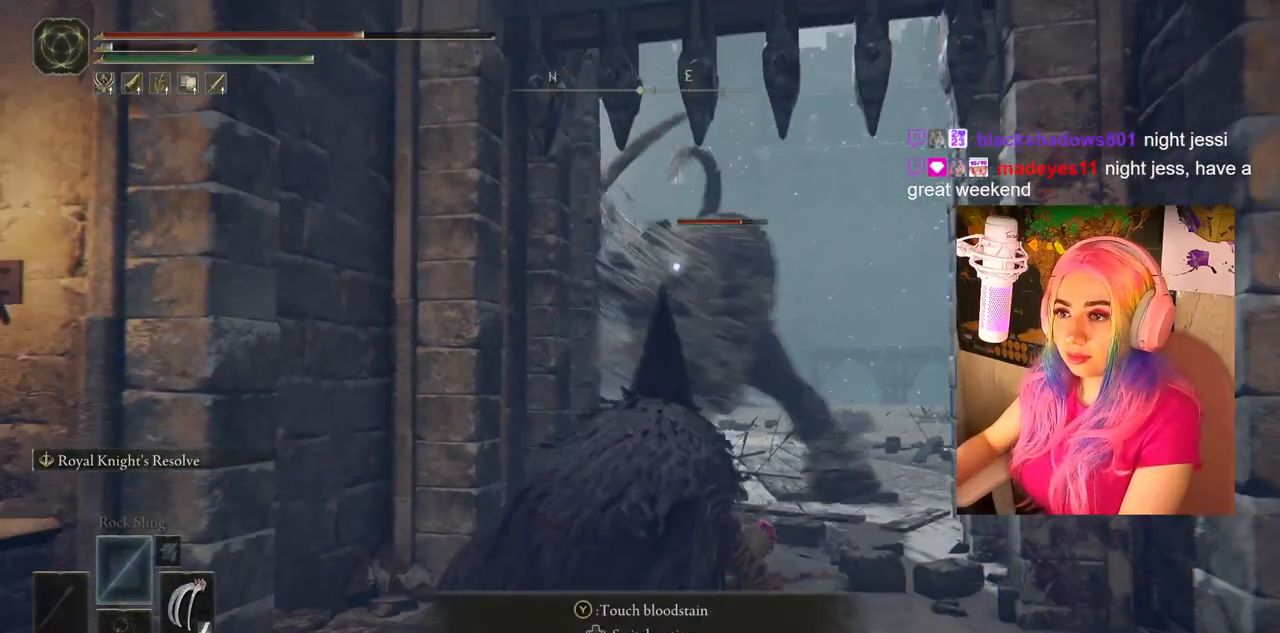
{"buttons": [], "left_stick": "center", "right_stick": "center", "events": [[150, "left_stick", "center"]]}
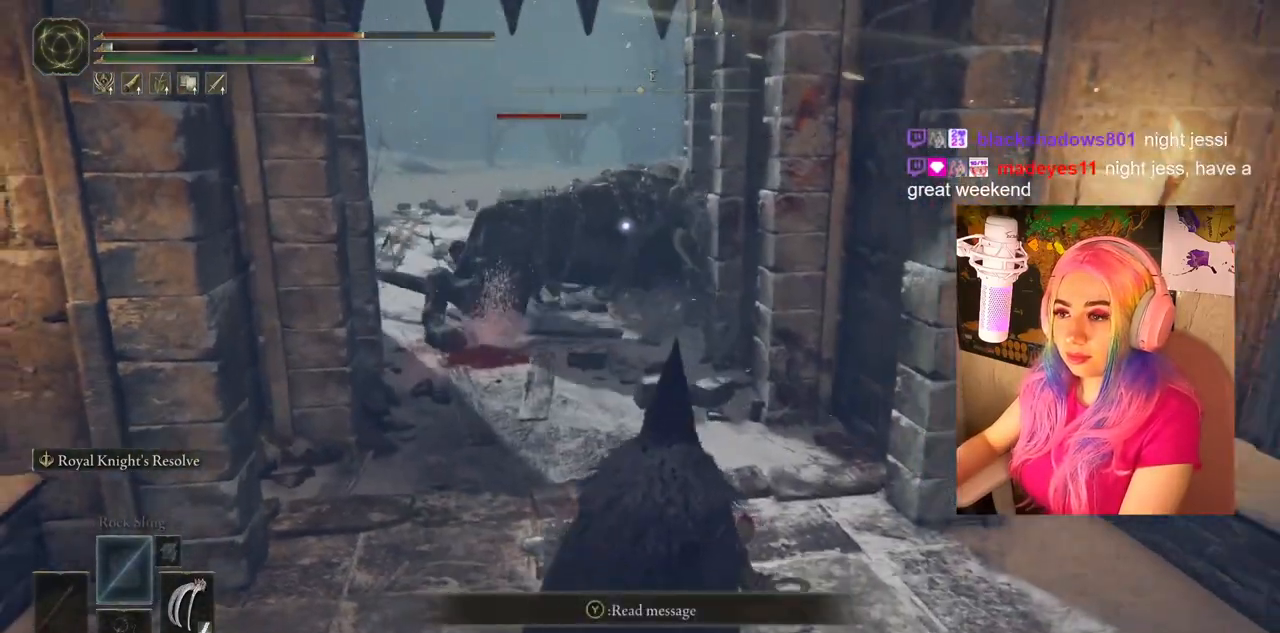
{"buttons": ["TRIANGLE", "DPAD_UP"], "left_stick": "center", "right_stick": "center", "events": [[383, "TRIANGLE", "down"], [483, "DPAD_UP", "down"]]}
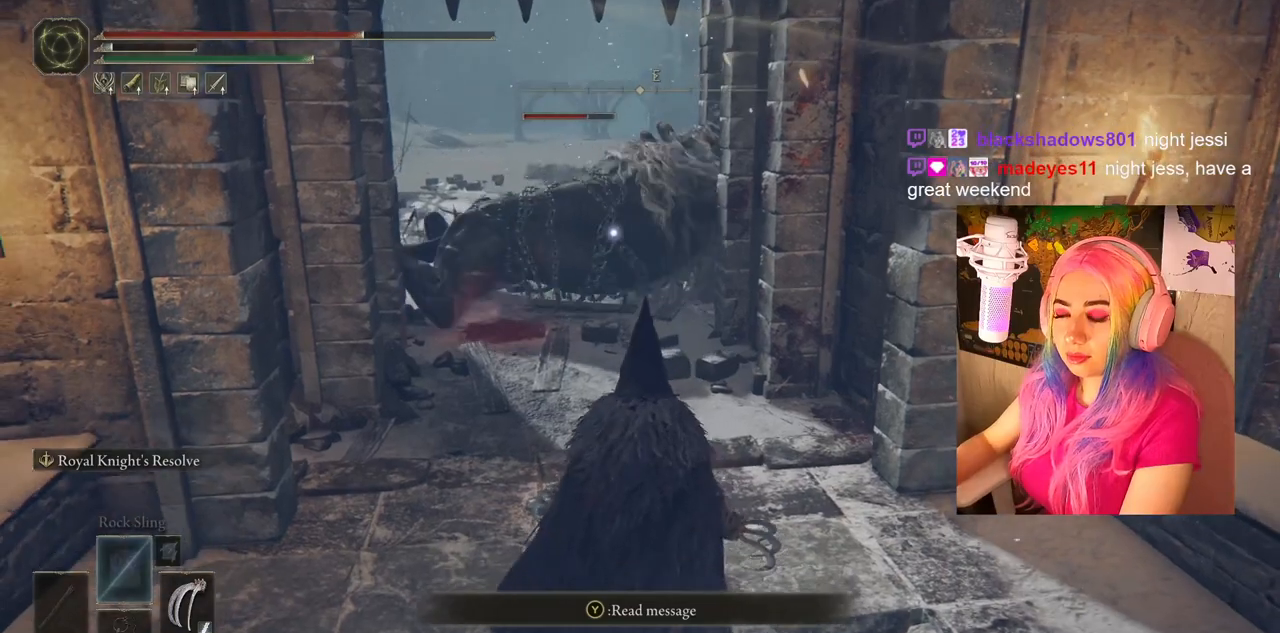
{"buttons": [], "left_stick": "center", "right_stick": "center", "events": [[200, "TRIANGLE", "up"], [217, "DPAD_UP", "up"]]}
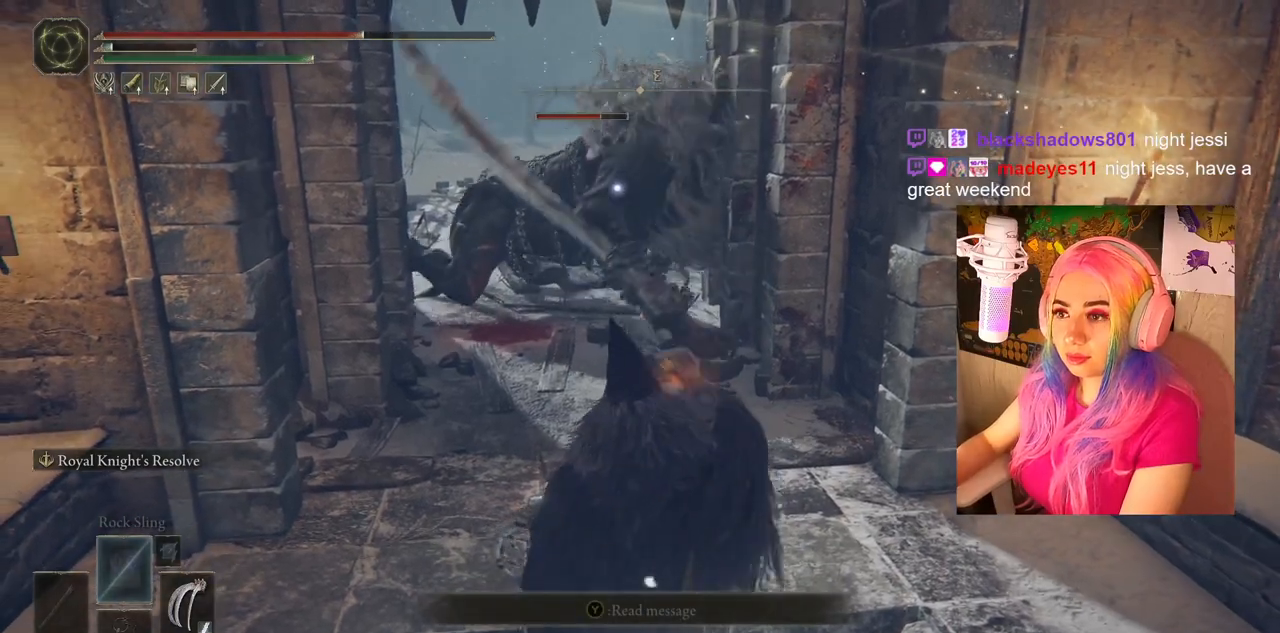
{"buttons": ["CIRCLE"], "left_stick": "up", "right_stick": "center", "events": [[33, "left_stick", "up"], [183, "CIRCLE", "down"]]}
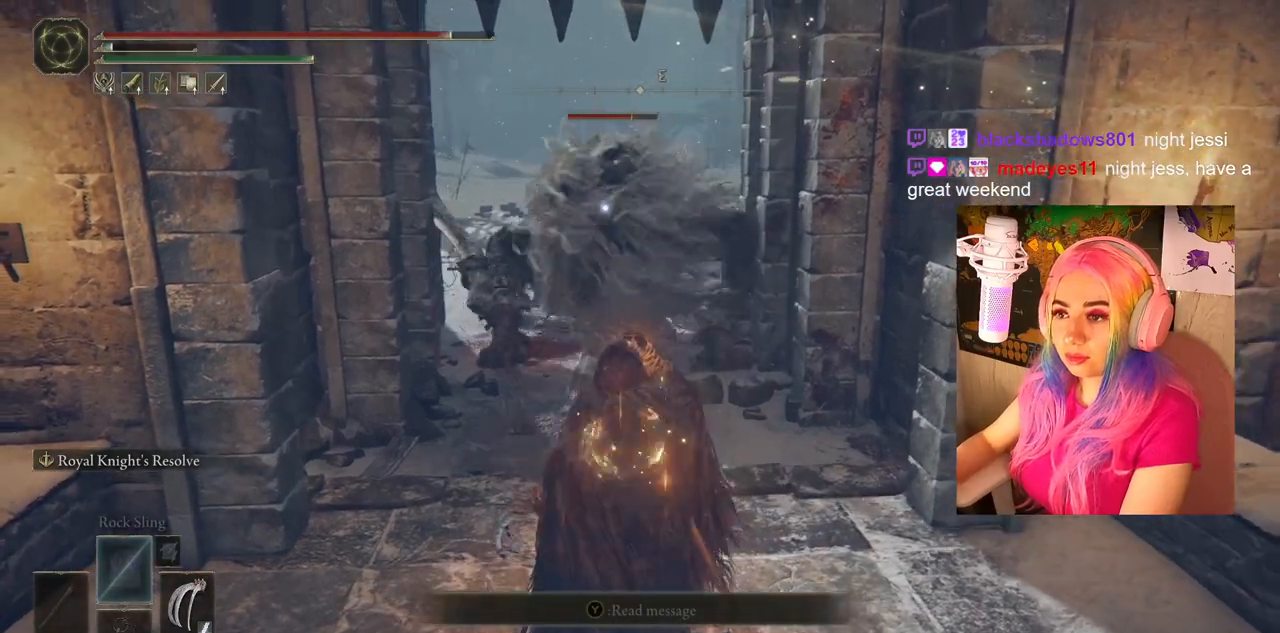
{"buttons": ["CIRCLE"], "left_stick": "down-right", "right_stick": "center", "events": [[483, "left_stick", "down-right"]]}
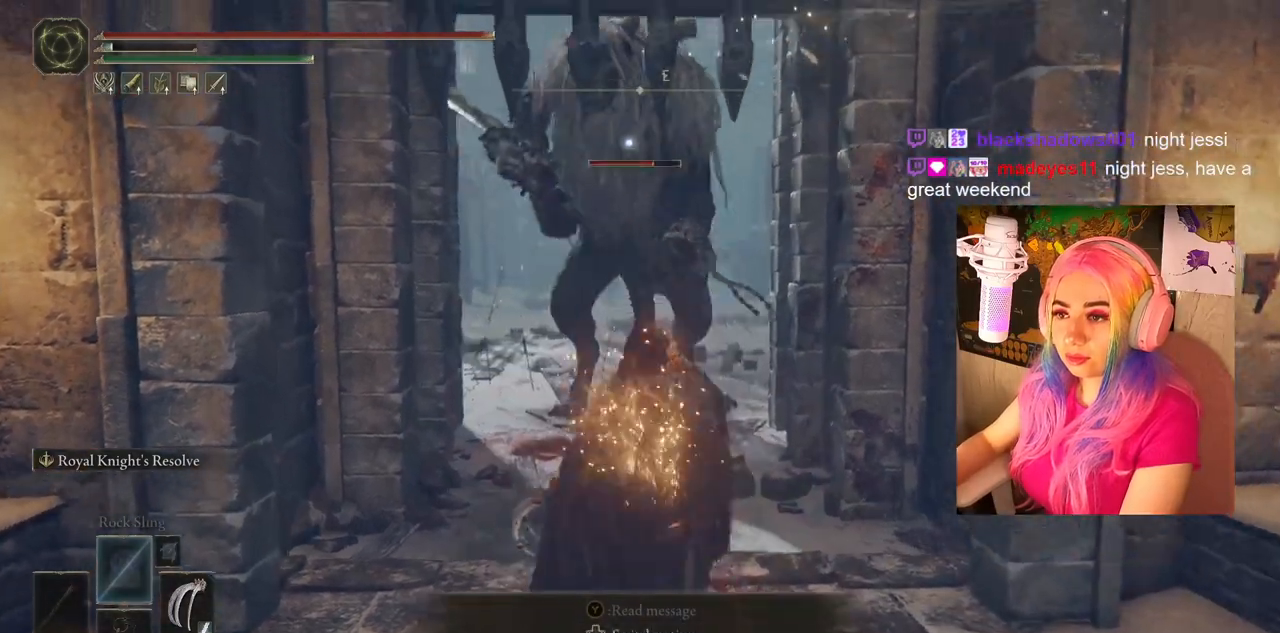
{"buttons": [], "left_stick": "down", "right_stick": "center", "events": [[33, "left_stick", "down"], [417, "CIRCLE", "up"]]}
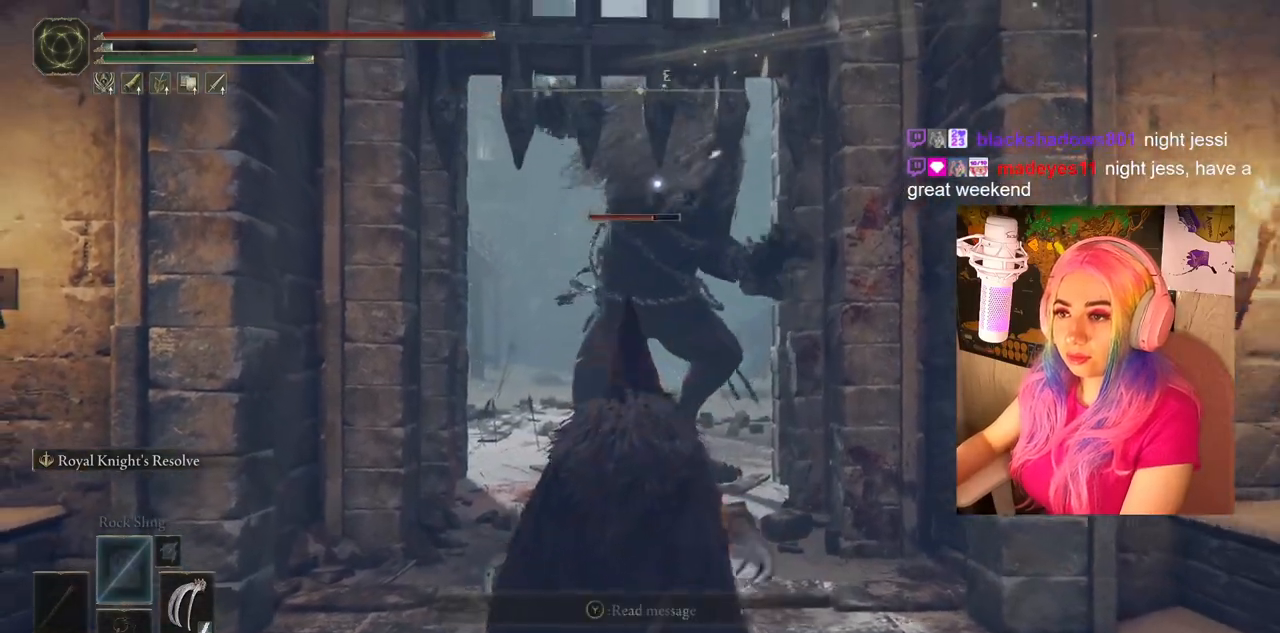
{"buttons": [], "left_stick": "right", "right_stick": "center", "events": [[50, "left_stick", "down-right"], [167, "left_stick", "right"]]}
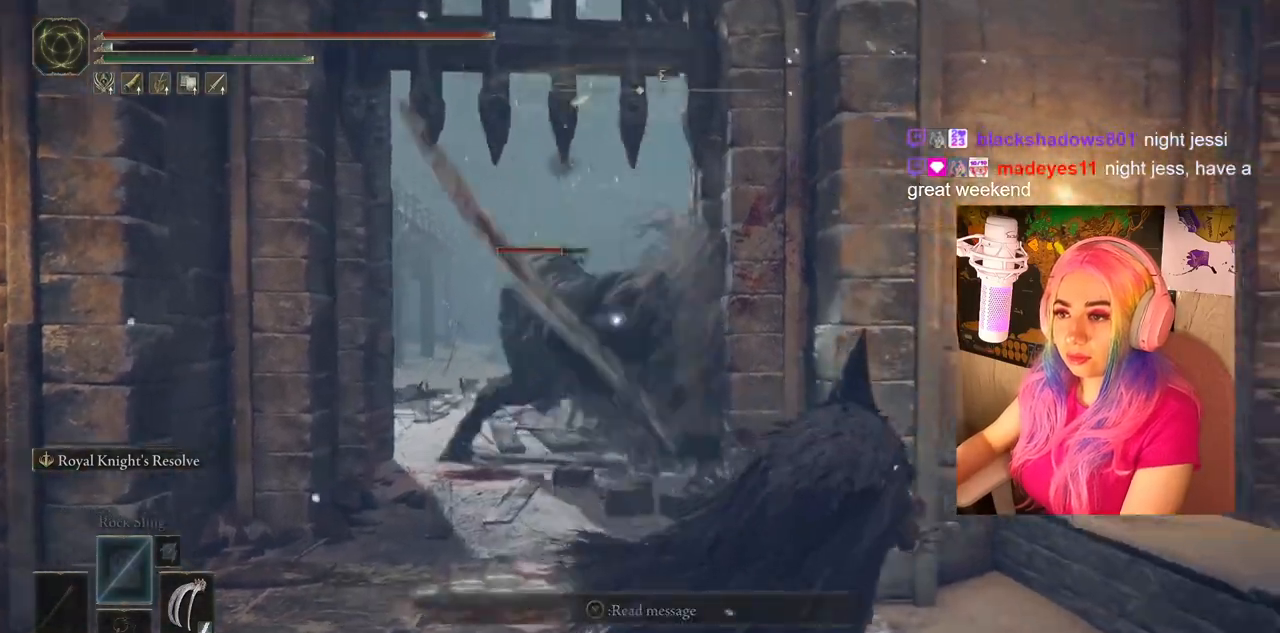
{"buttons": ["CIRCLE"], "left_stick": "up-left", "right_stick": "center", "events": [[67, "left_stick", "up"], [217, "CIRCLE", "down"], [300, "left_stick", "up-left"]]}
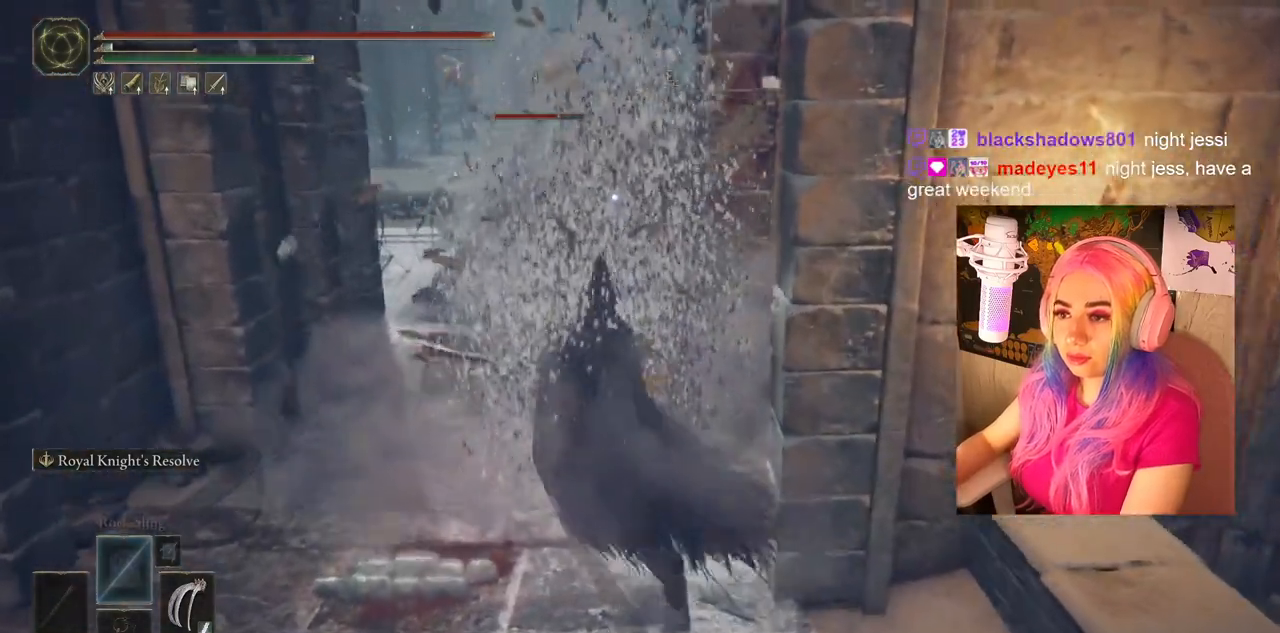
{"buttons": ["CIRCLE", "R1"], "left_stick": "up-left", "right_stick": "center", "events": [[500, "R1", "down"]]}